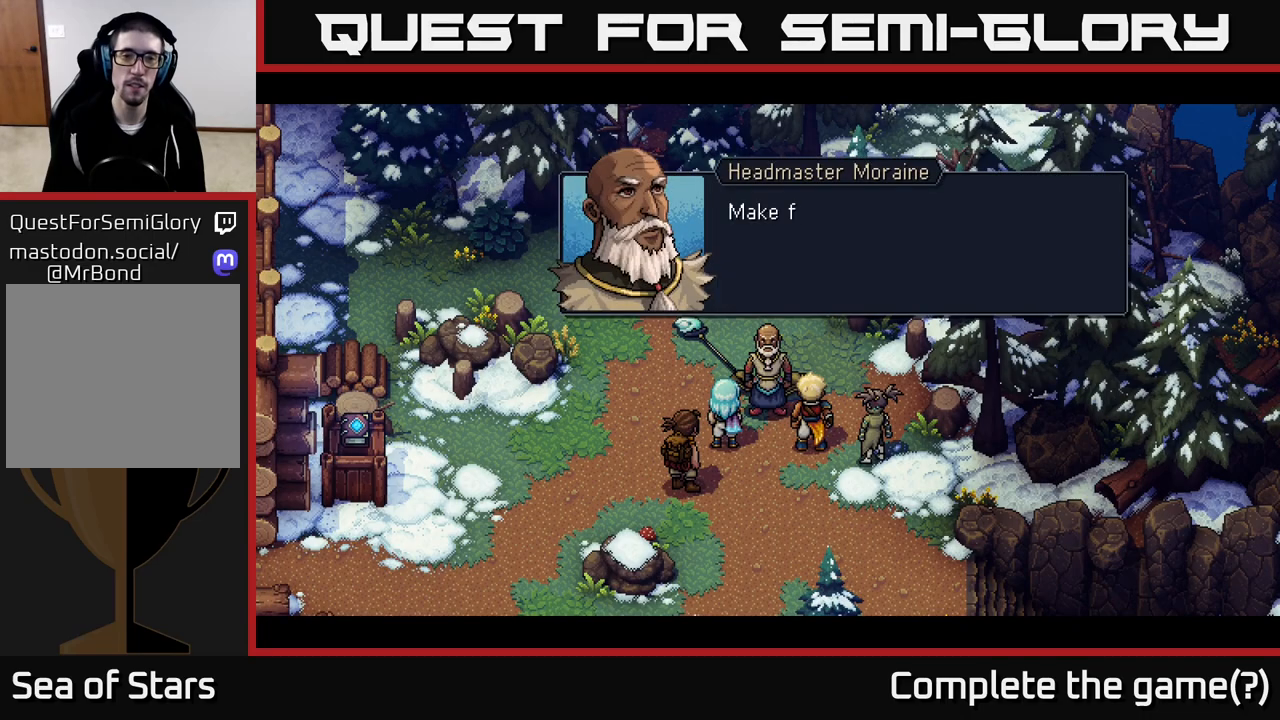
Gameplay with a controller (Xbox layout); each line is a JSON object with the inputs held at the frame after it. "events" lists button and stick changes between this image and that frame as [ms after this image, input, new state], when the widget could be followed in between.
{"buttons": ["A"], "left_stick": "center", "right_stick": "center", "events": [[500, "A", "down"]]}
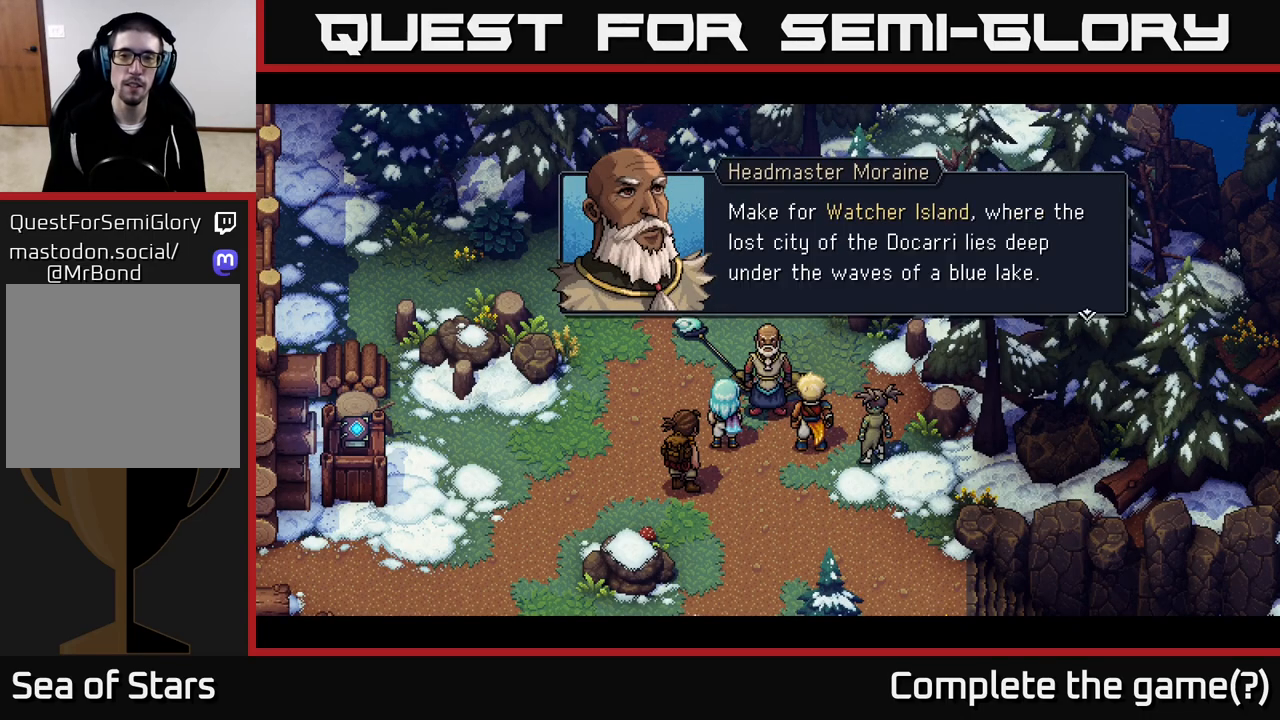
{"buttons": [], "left_stick": "center", "right_stick": "center", "events": [[183, "A", "up"]]}
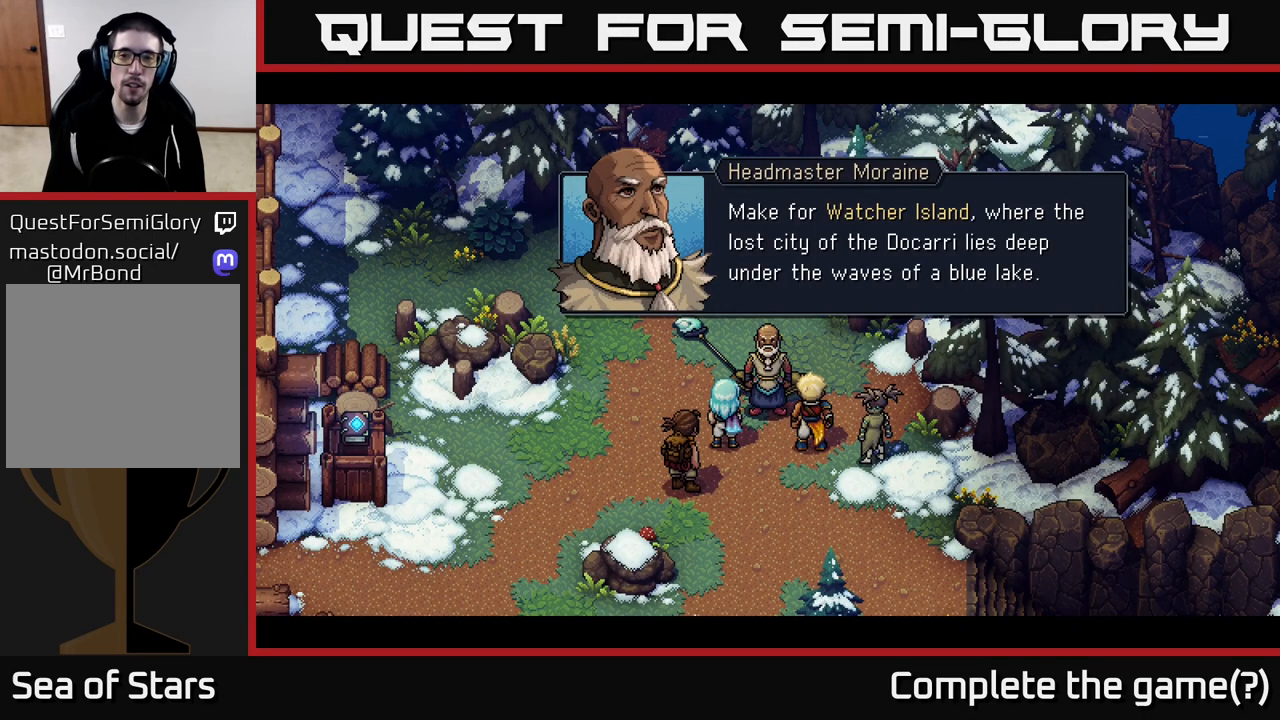
{"buttons": [], "left_stick": "center", "right_stick": "center", "events": []}
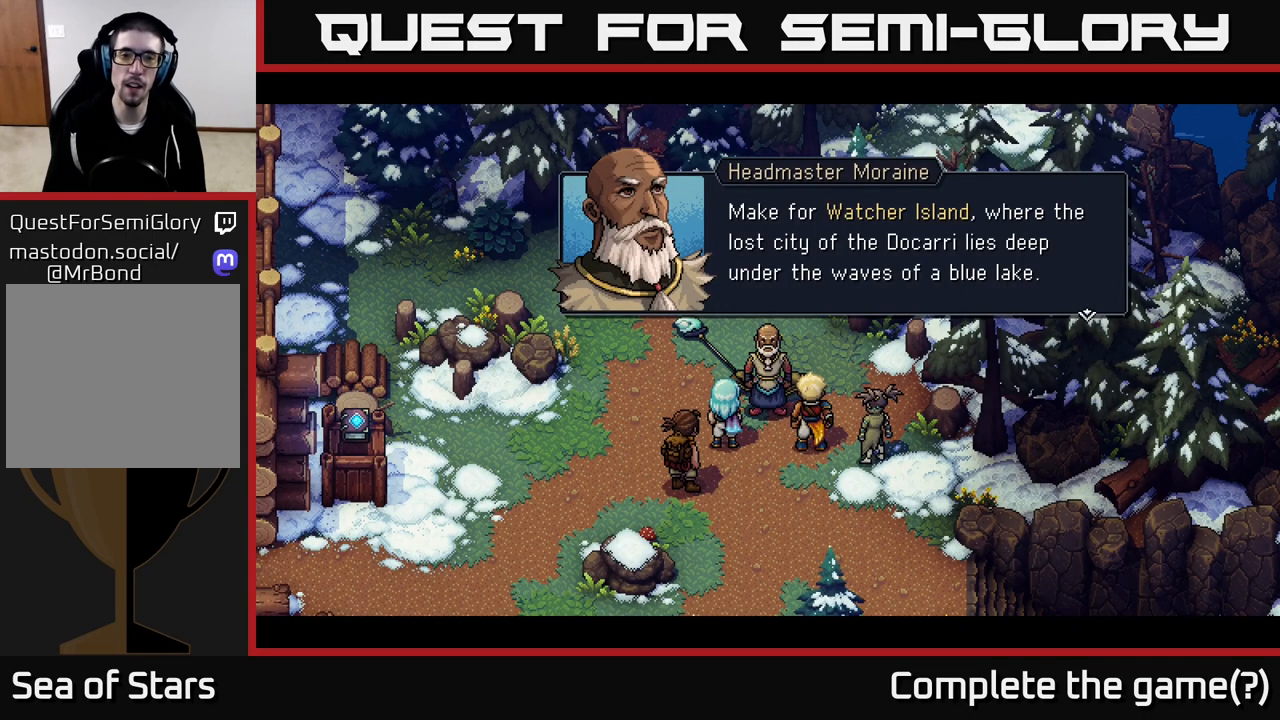
{"buttons": [], "left_stick": "center", "right_stick": "center", "events": []}
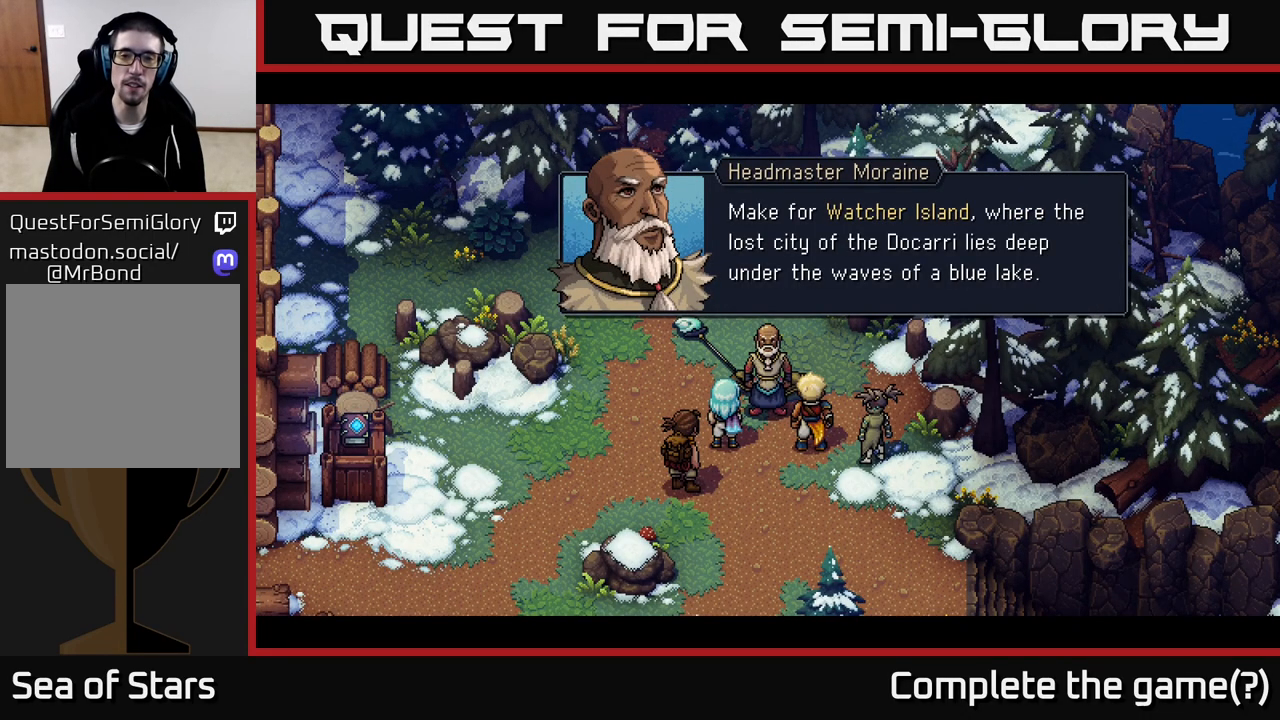
{"buttons": [], "left_stick": "center", "right_stick": "center", "events": []}
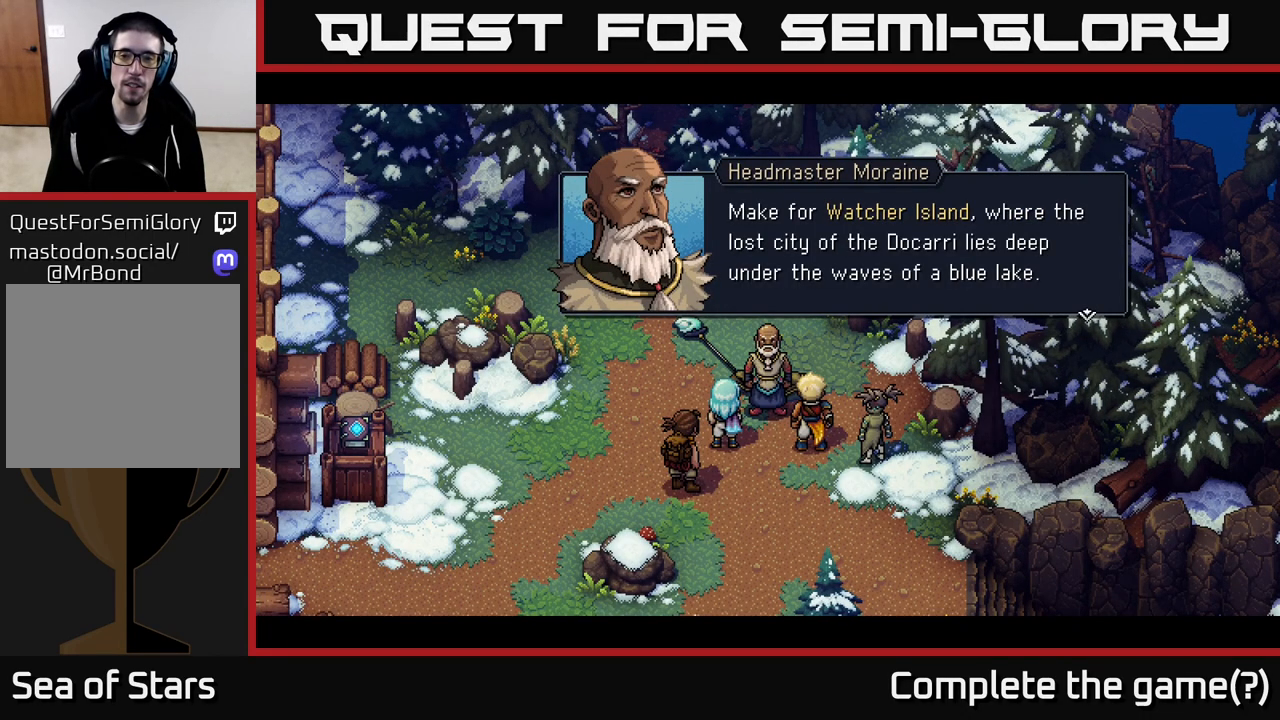
{"buttons": [], "left_stick": "center", "right_stick": "center", "events": []}
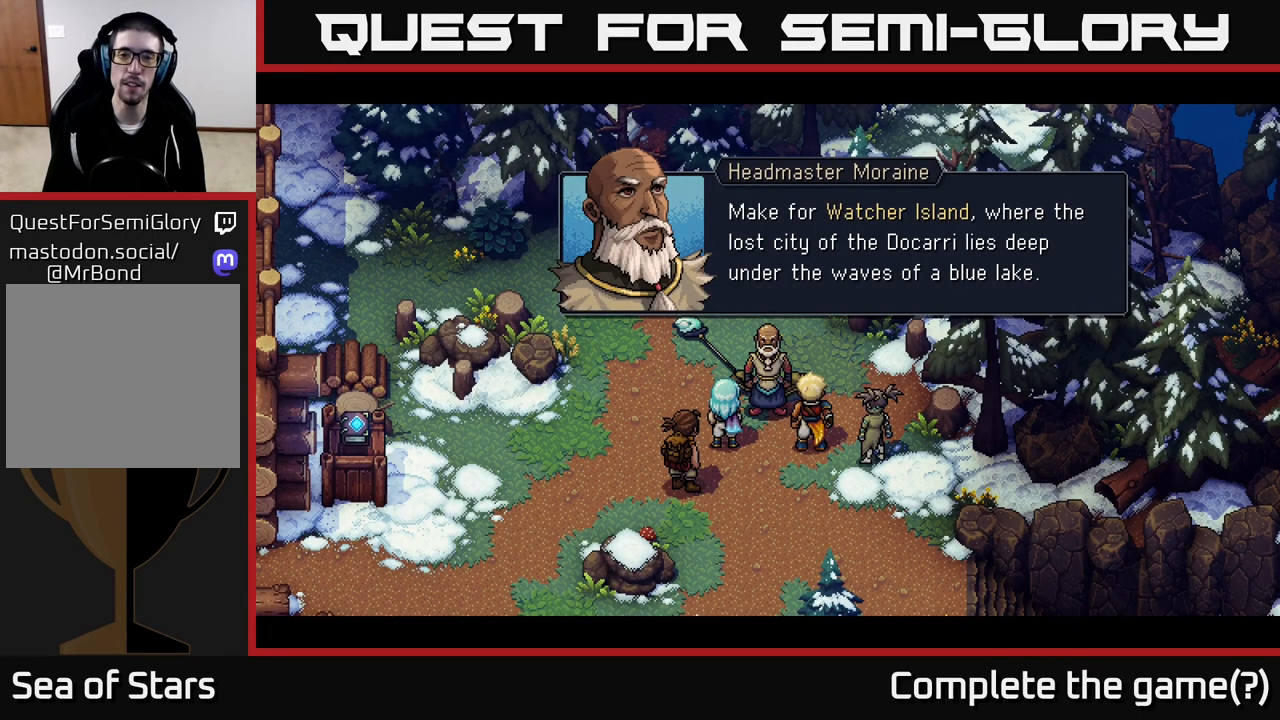
{"buttons": [], "left_stick": "center", "right_stick": "center", "events": []}
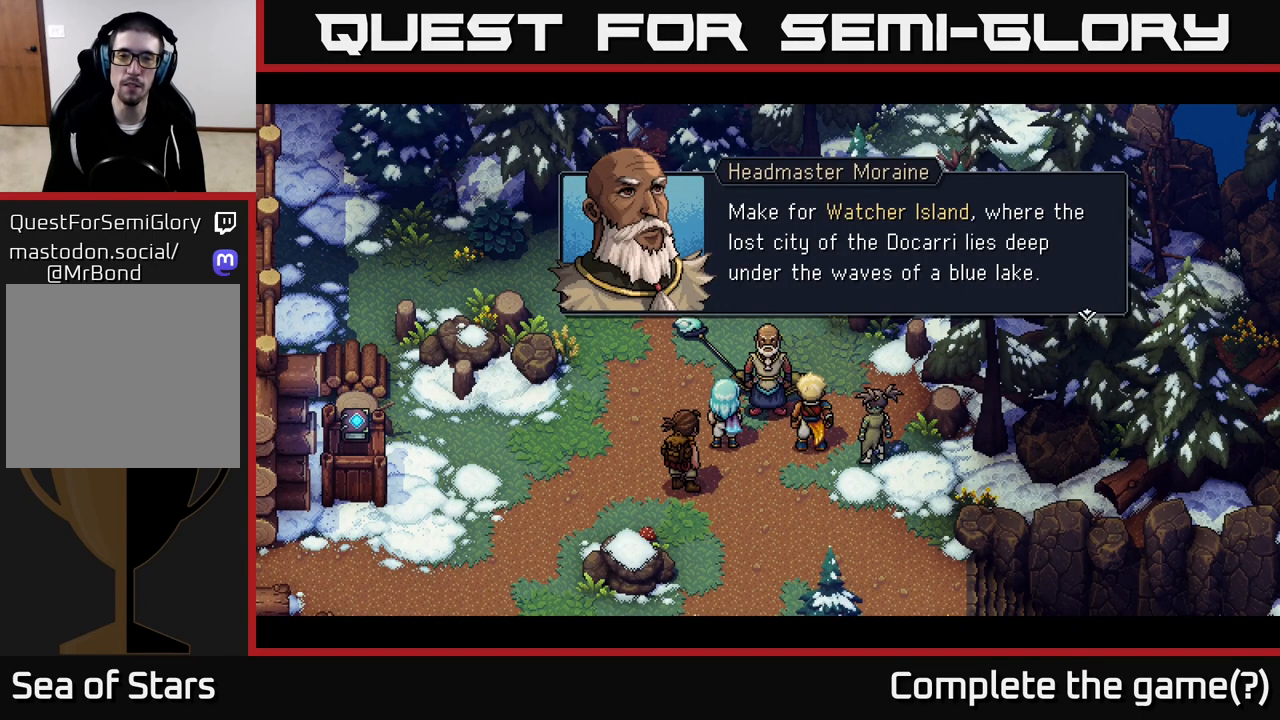
{"buttons": [], "left_stick": "center", "right_stick": "center", "events": []}
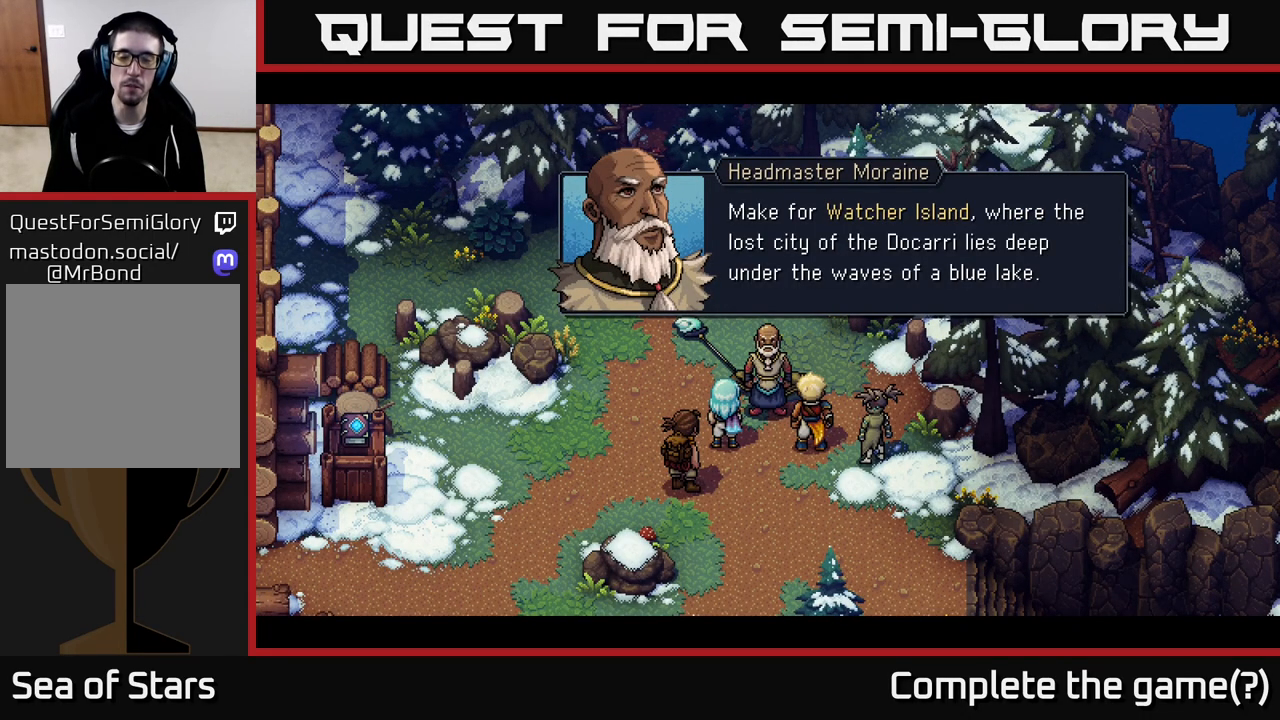
{"buttons": [], "left_stick": "center", "right_stick": "center", "events": []}
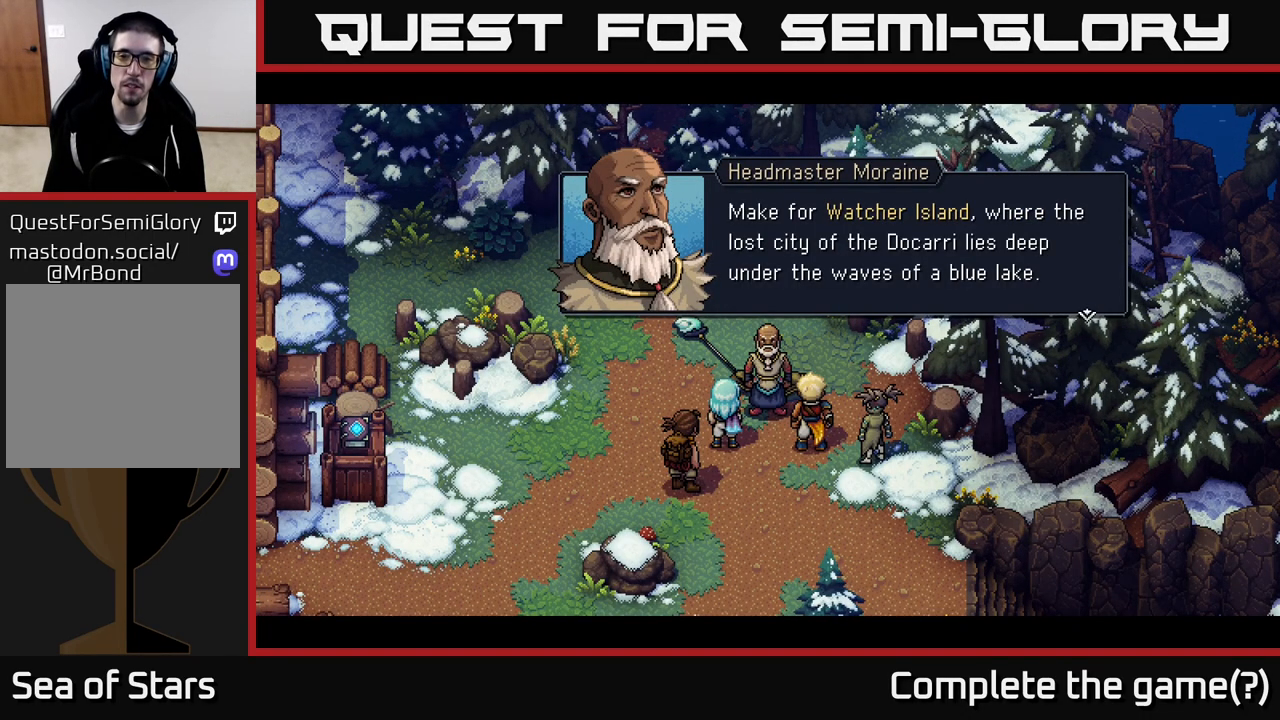
{"buttons": [], "left_stick": "center", "right_stick": "center", "events": []}
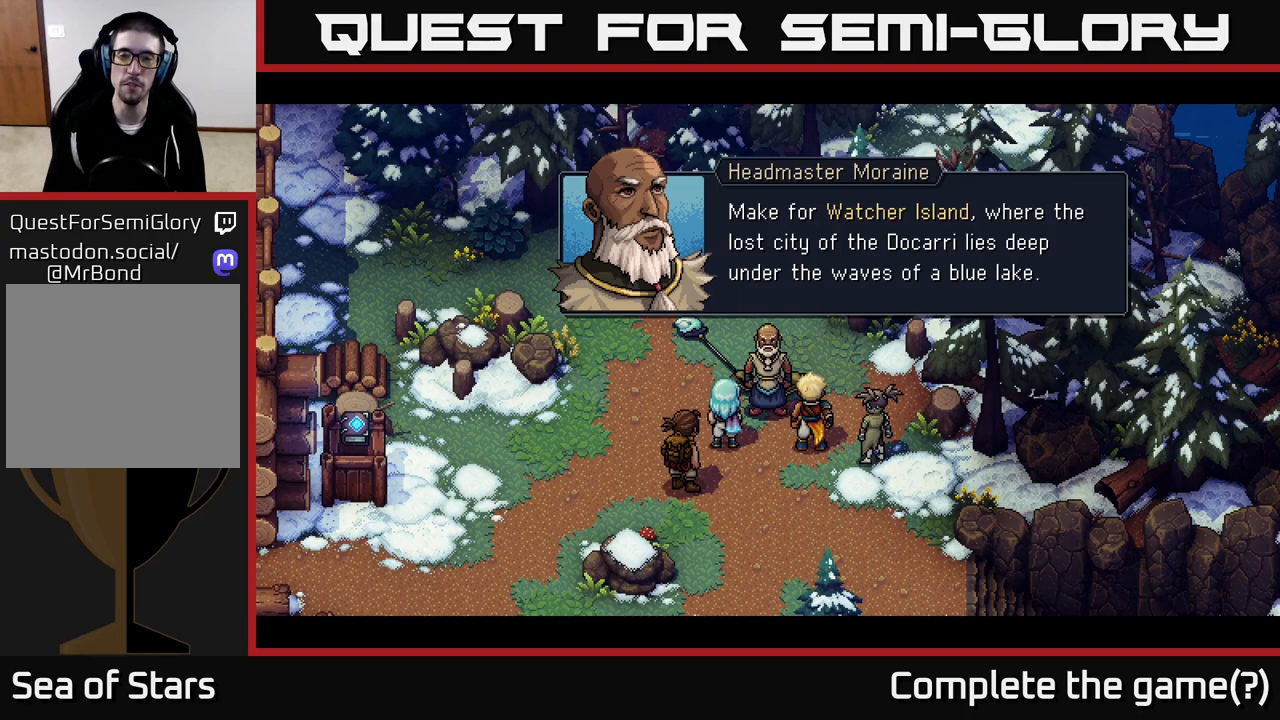
{"buttons": ["A"], "left_stick": "center", "right_stick": "center", "events": [[367, "A", "down"]]}
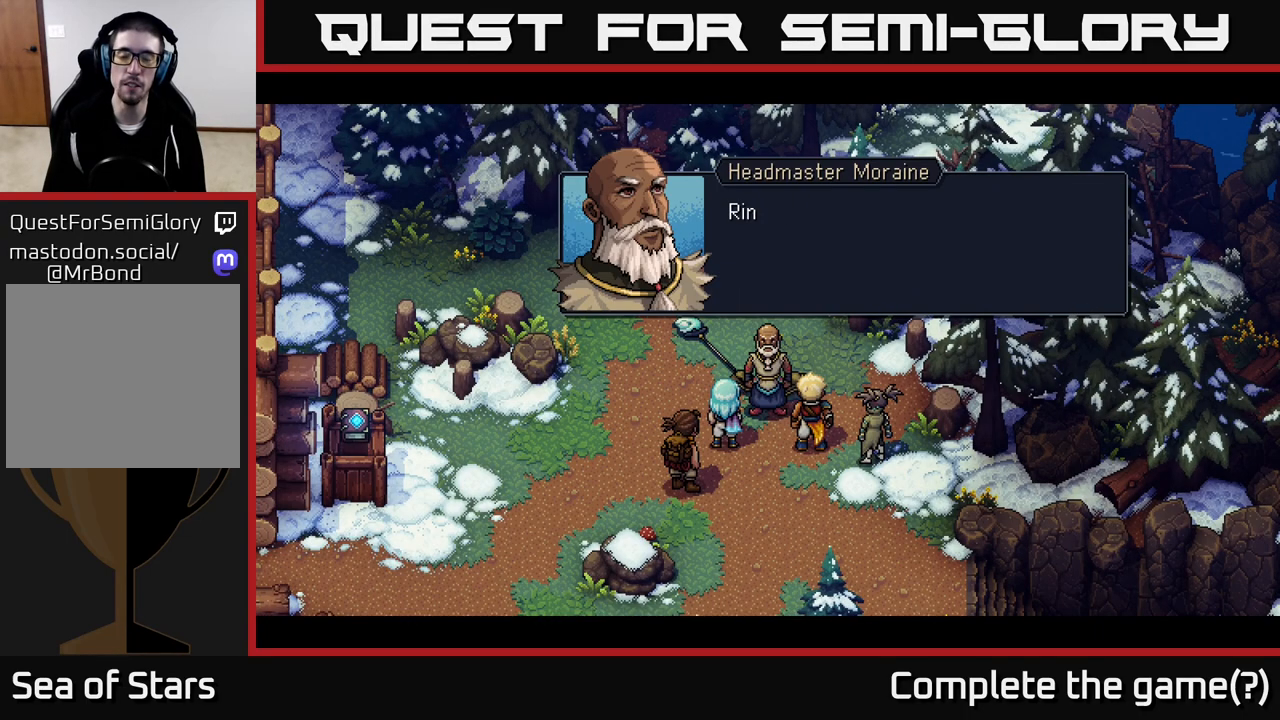
{"buttons": [], "left_stick": "center", "right_stick": "center", "events": [[17, "A", "up"]]}
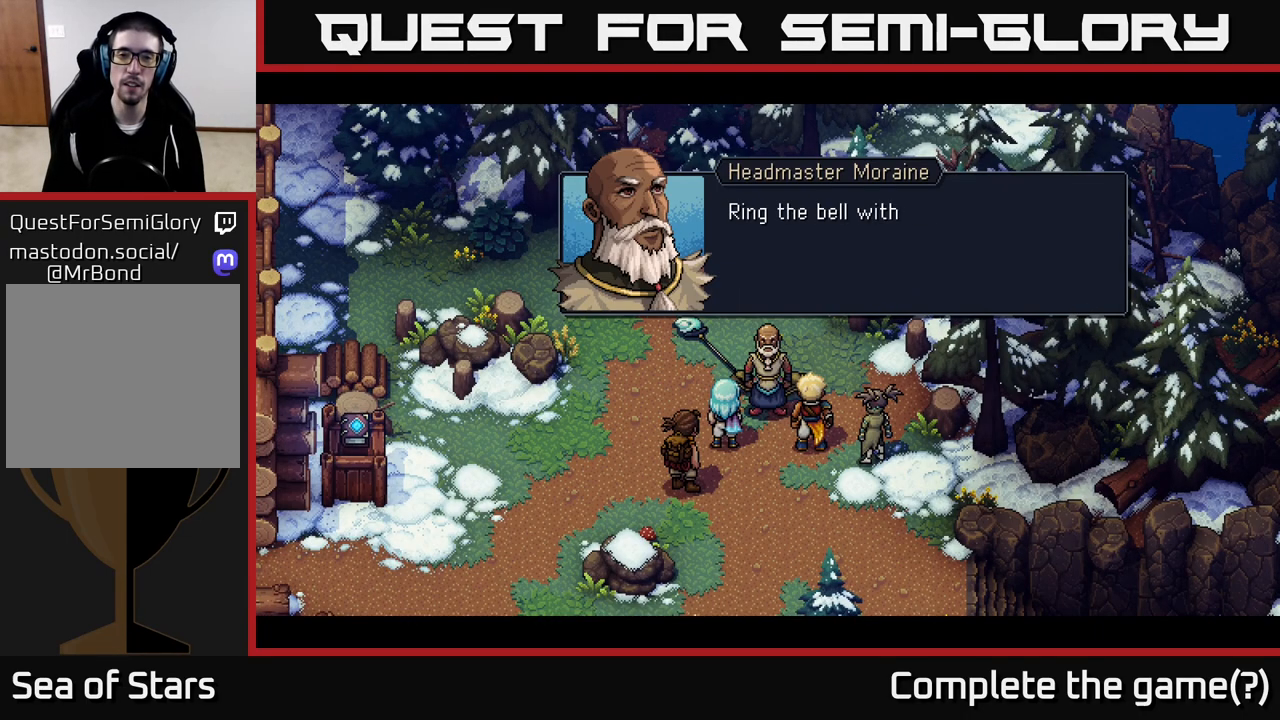
{"buttons": [], "left_stick": "center", "right_stick": "center", "events": [[133, "A", "down"], [350, "A", "up"]]}
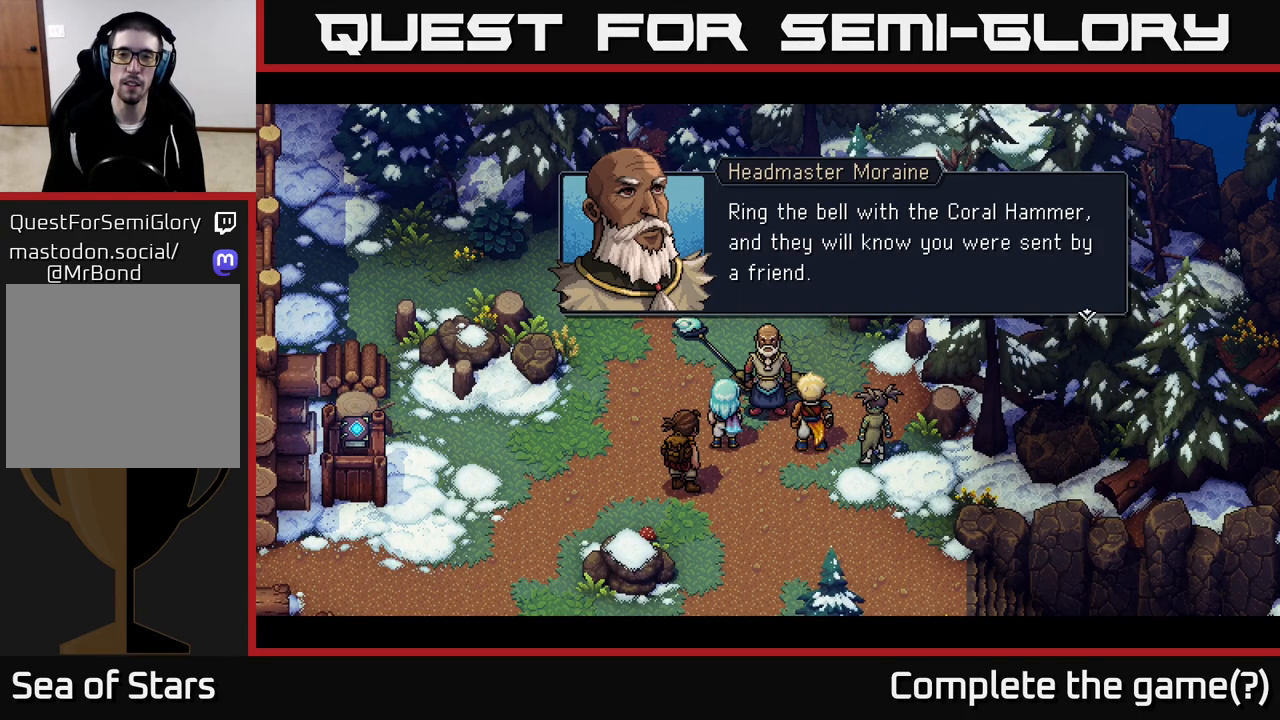
{"buttons": [], "left_stick": "center", "right_stick": "center", "events": []}
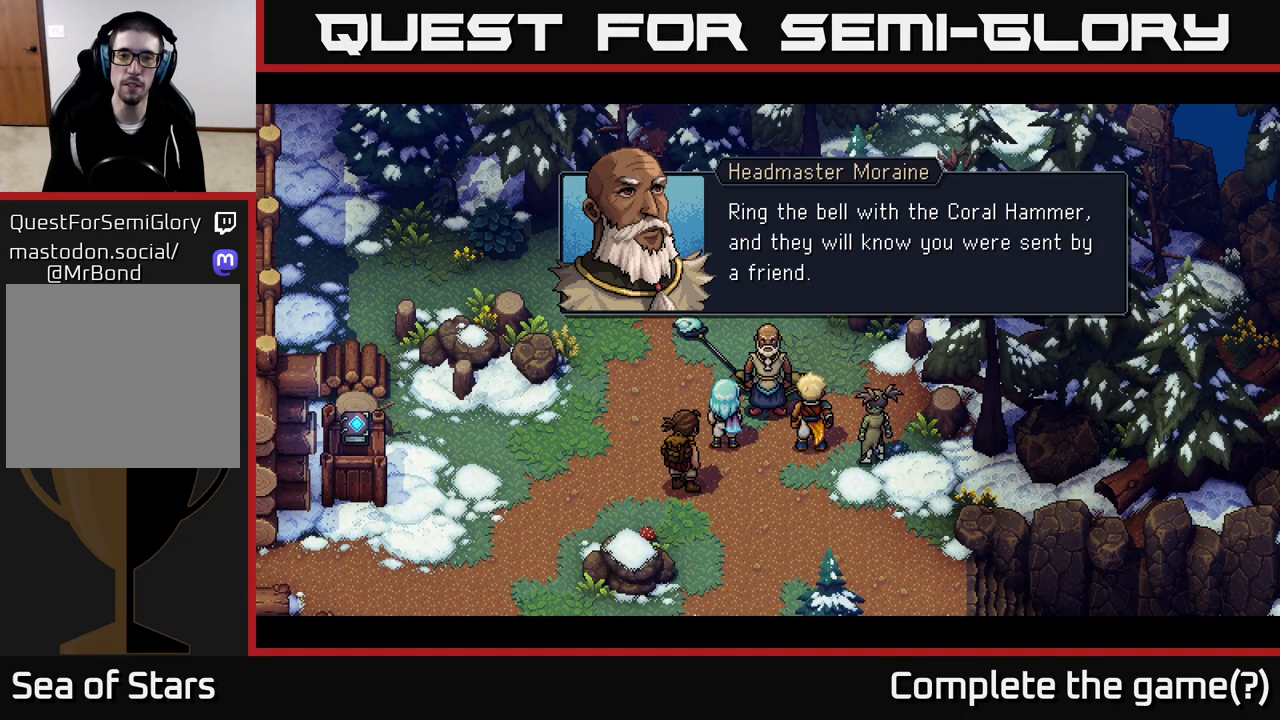
{"buttons": [], "left_stick": "center", "right_stick": "center", "events": []}
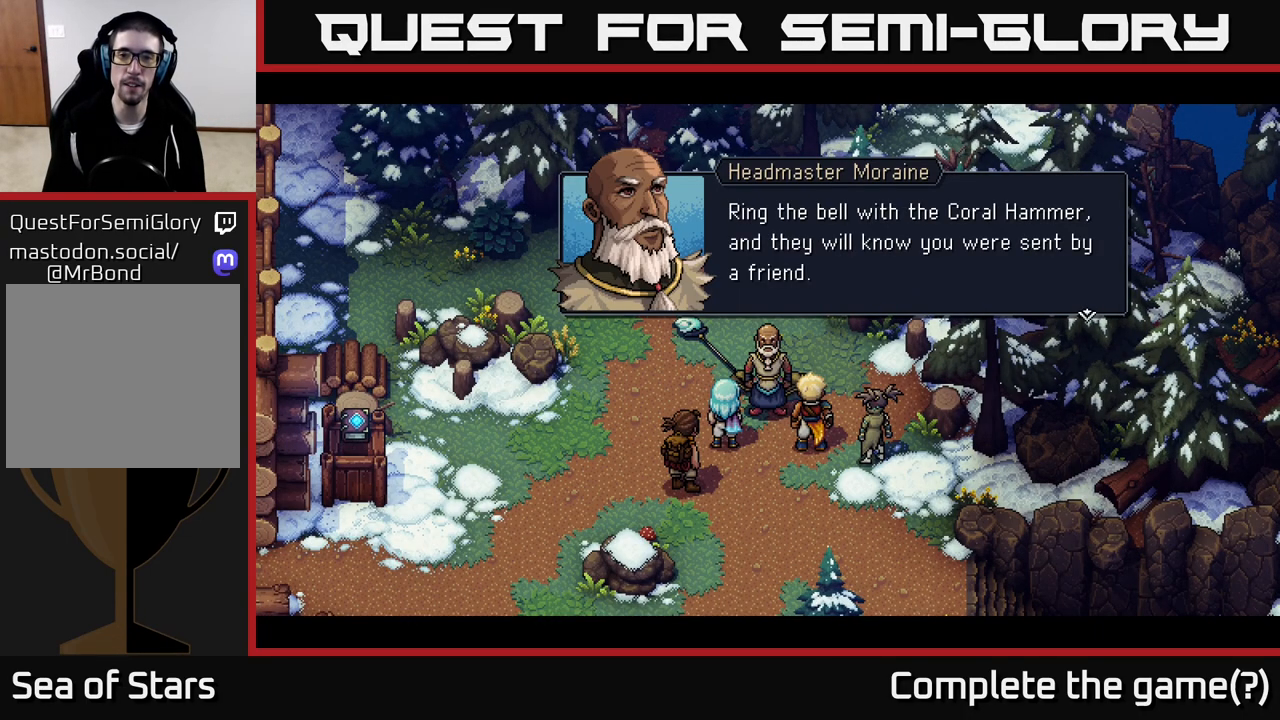
{"buttons": [], "left_stick": "center", "right_stick": "center", "events": []}
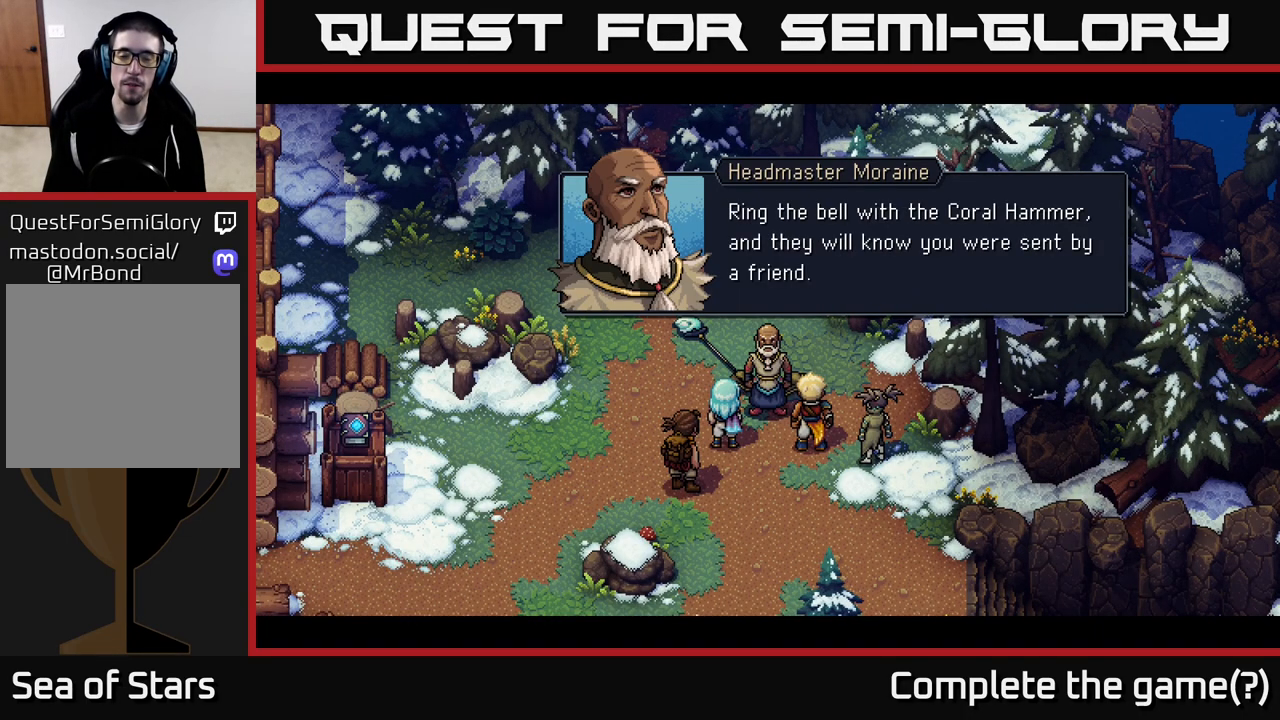
{"buttons": [], "left_stick": "center", "right_stick": "center", "events": [[167, "A", "down"], [450, "A", "up"]]}
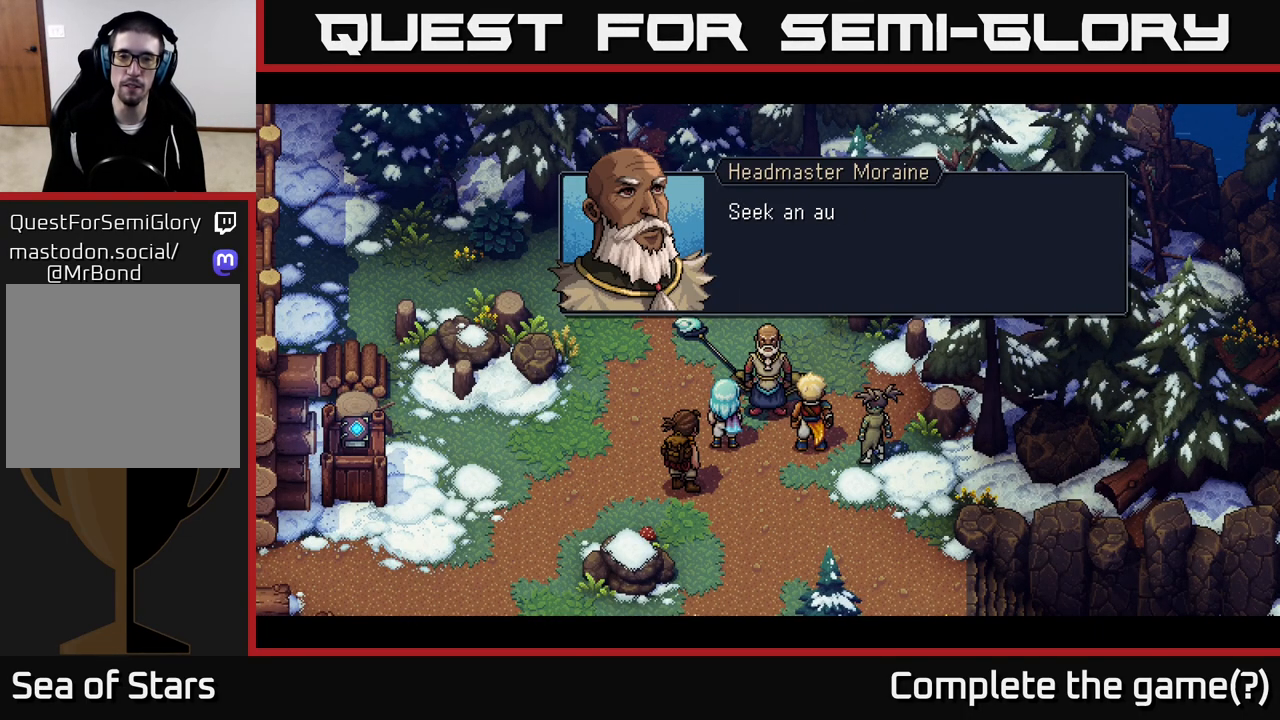
{"buttons": [], "left_stick": "center", "right_stick": "center", "events": [[167, "A", "down"], [500, "A", "up"]]}
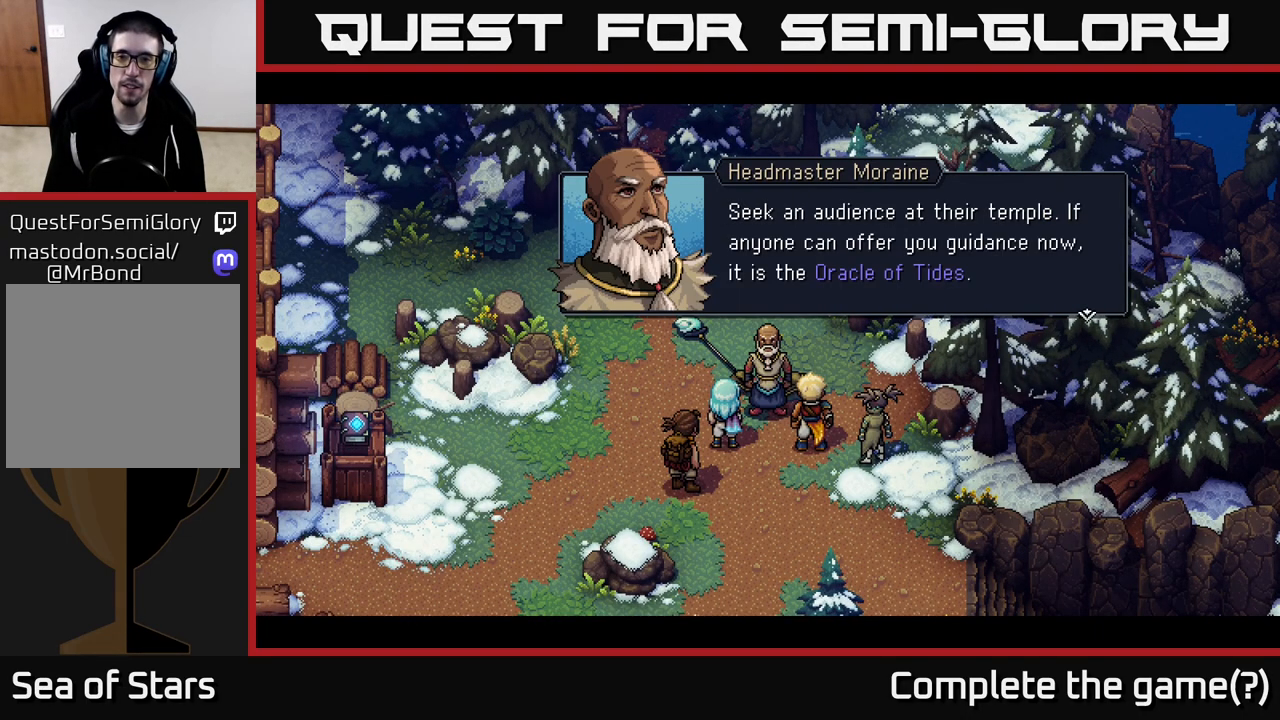
{"buttons": [], "left_stick": "center", "right_stick": "center", "events": []}
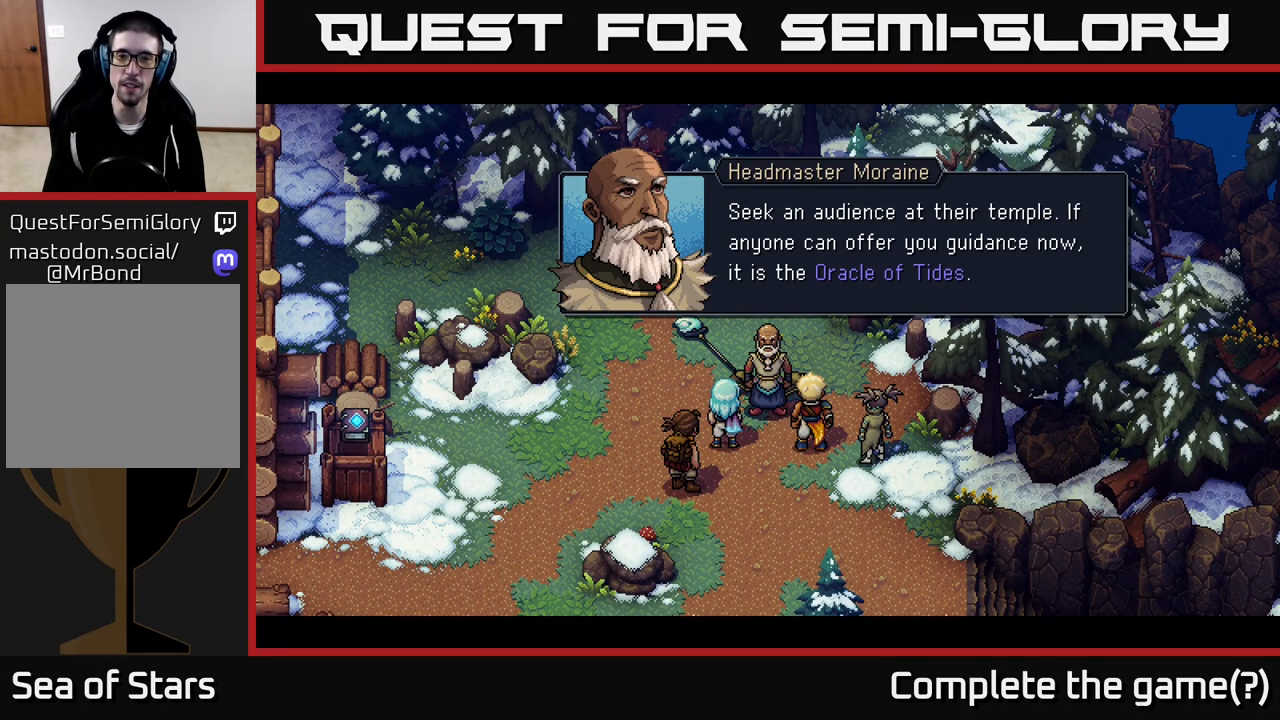
{"buttons": [], "left_stick": "center", "right_stick": "center", "events": []}
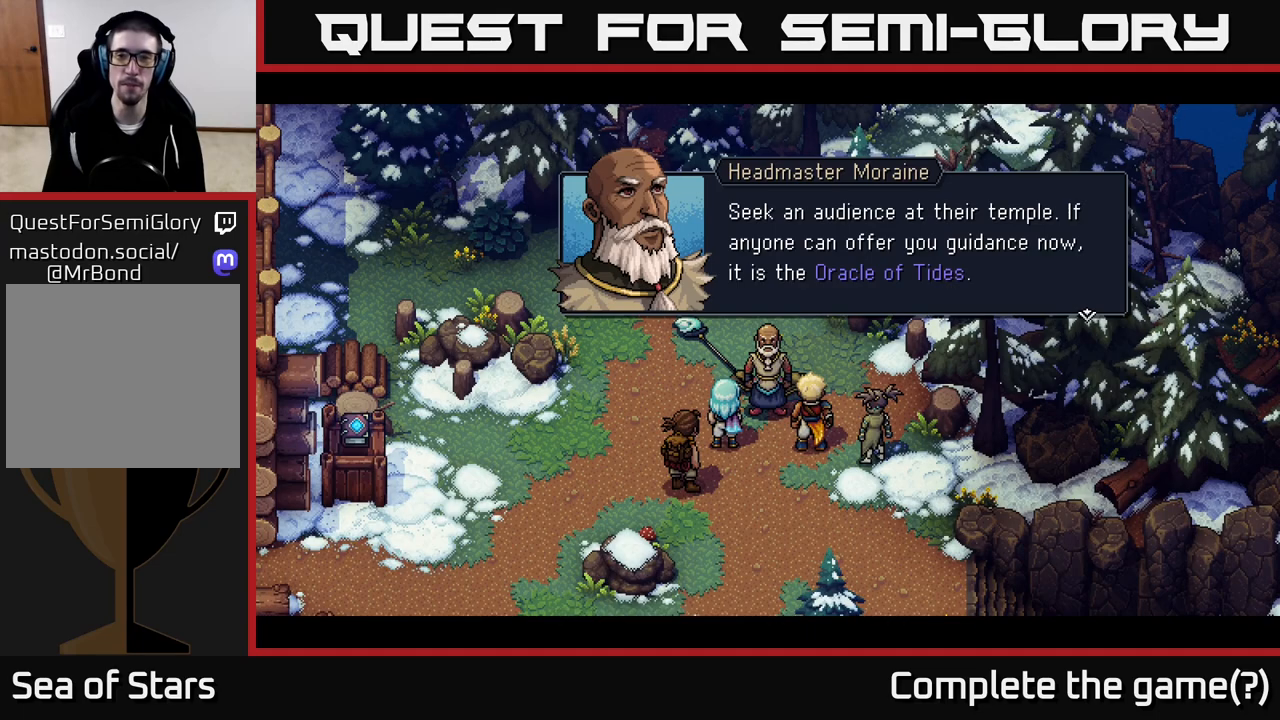
{"buttons": [], "left_stick": "center", "right_stick": "center", "events": []}
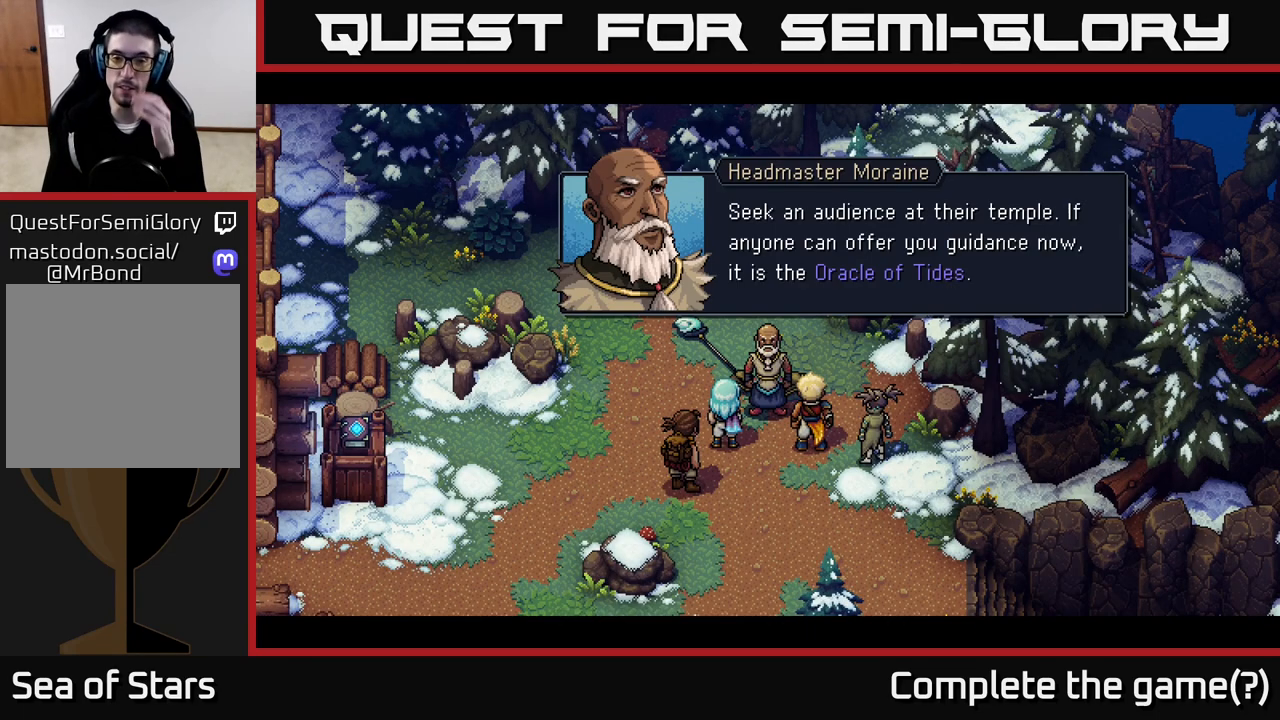
{"buttons": [], "left_stick": "center", "right_stick": "center", "events": []}
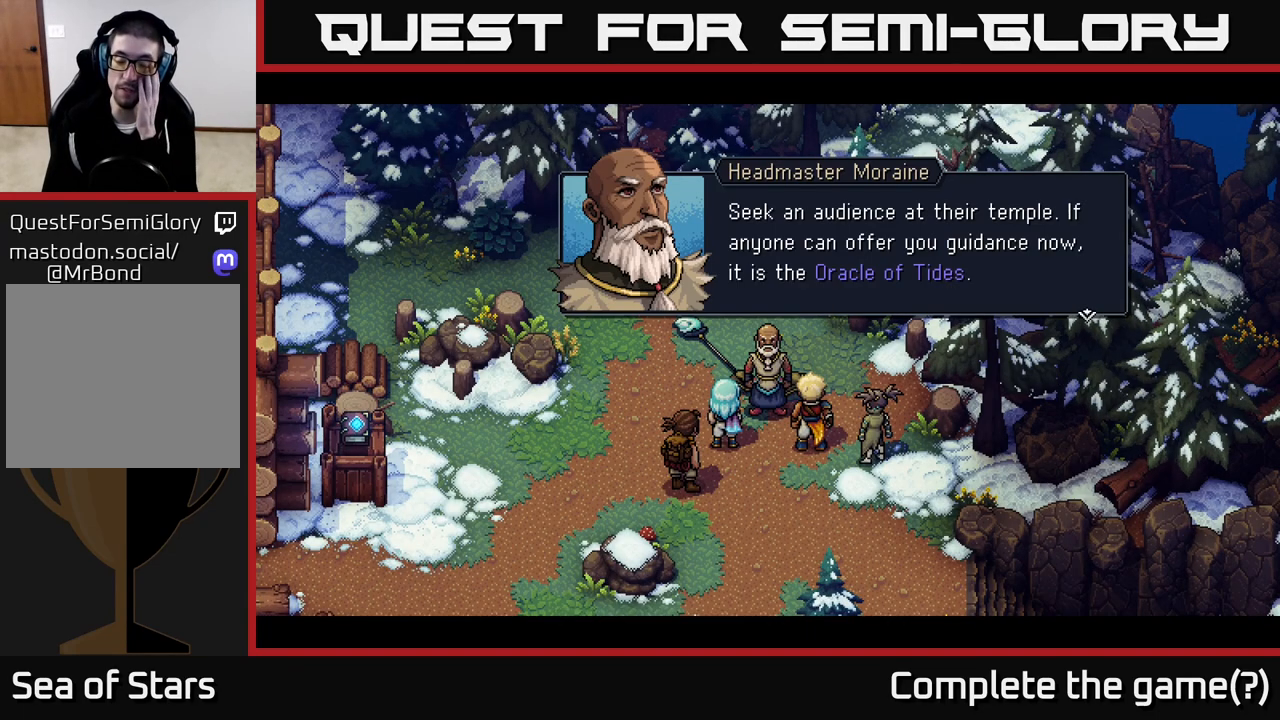
{"buttons": [], "left_stick": "center", "right_stick": "center", "events": []}
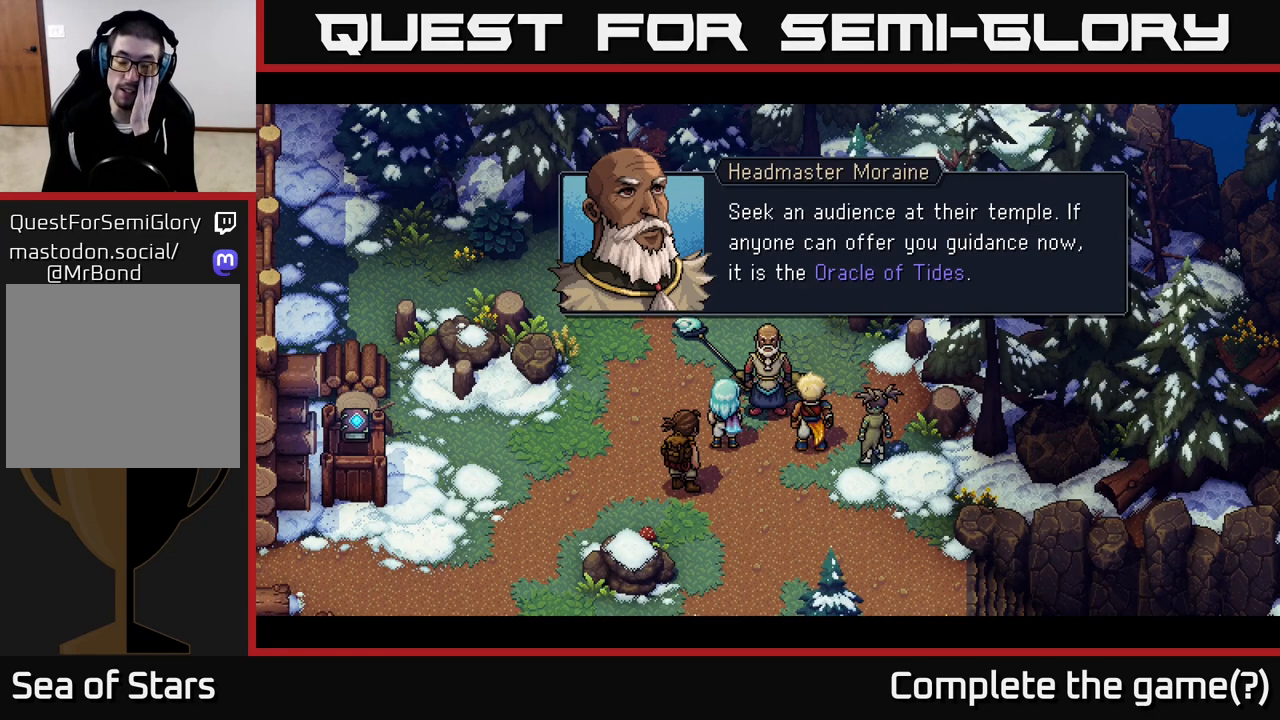
{"buttons": [], "left_stick": "center", "right_stick": "center", "events": [[267, "A", "down"], [433, "A", "up"]]}